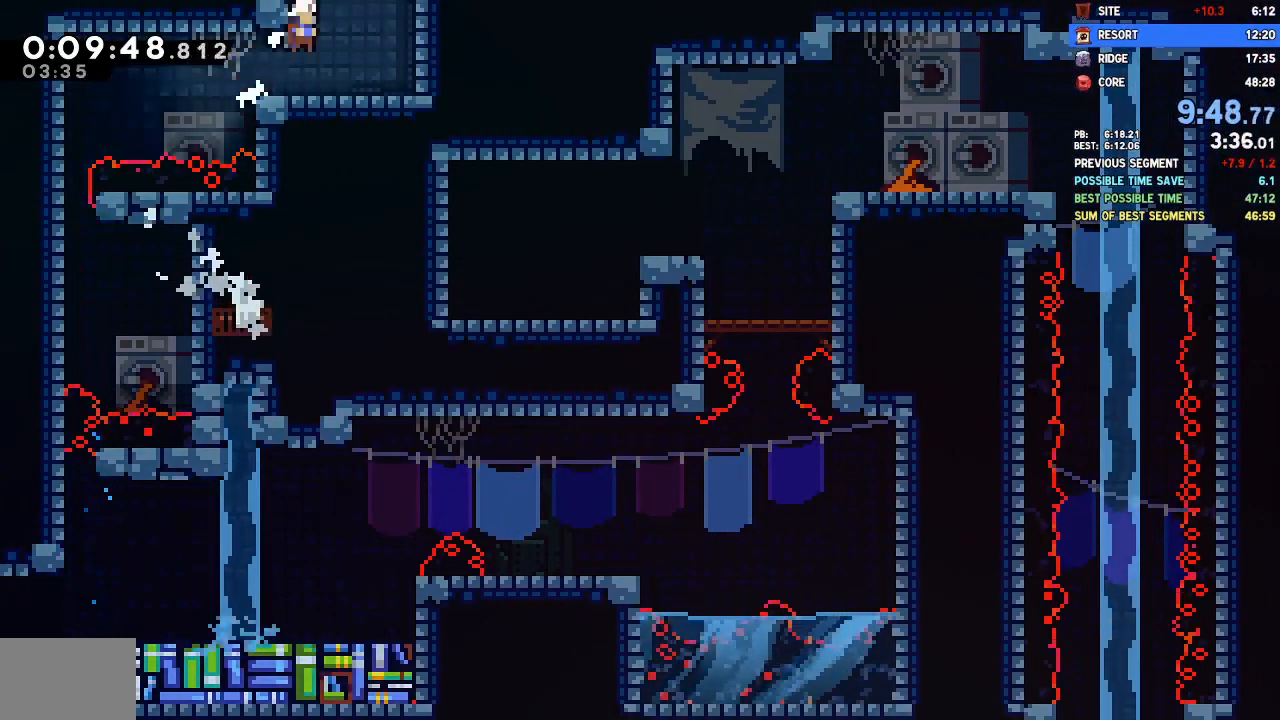
Gameplay with a controller (PlayStation layout); each line is a JSON object with the inputs held at the frame after it (dt_ms = milliseconds from this image to that frame). "events" lists button and stick changes between this image and that frame as [ms after this image, input, new state], when the widget could be followed in between. Not read: SELECT SQUARE START.
{"dt_ms": 1000, "buttons": ["DPAD_DOWN", "DPAD_RIGHT"], "left_stick": "center", "right_stick": "center", "events": [[17, "R2", "up"], [33, "DPAD_DOWN", "up"], [33, "DPAD_UP", "down"], [67, "CROSS", "up"], [267, "left_stick", "right"], [283, "DPAD_UP", "up"], [317, "left_stick", "center"], [883, "DPAD_DOWN", "down"]]}
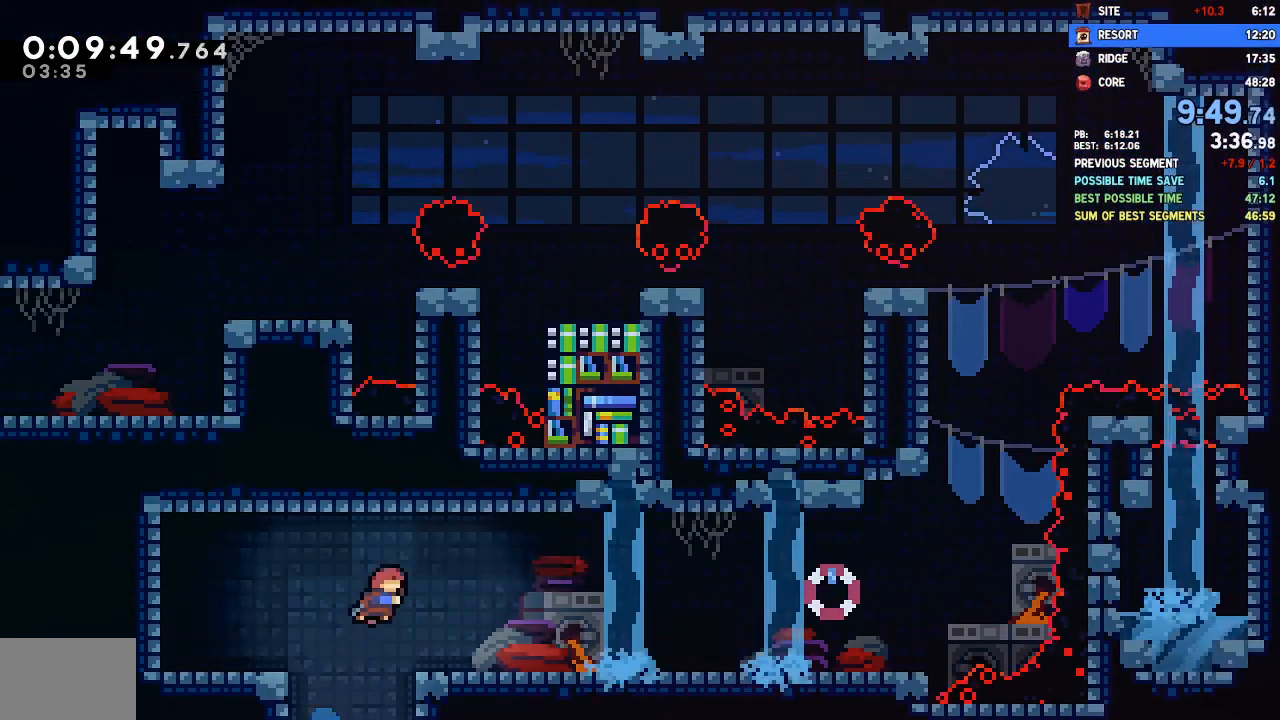
{"dt_ms": 500, "buttons": ["CROSS", "DPAD_RIGHT"], "left_stick": "center", "right_stick": "center", "events": [[150, "CROSS", "down"], [183, "CROSS", "up"], [300, "CROSS", "down"], [483, "DPAD_DOWN", "up"]]}
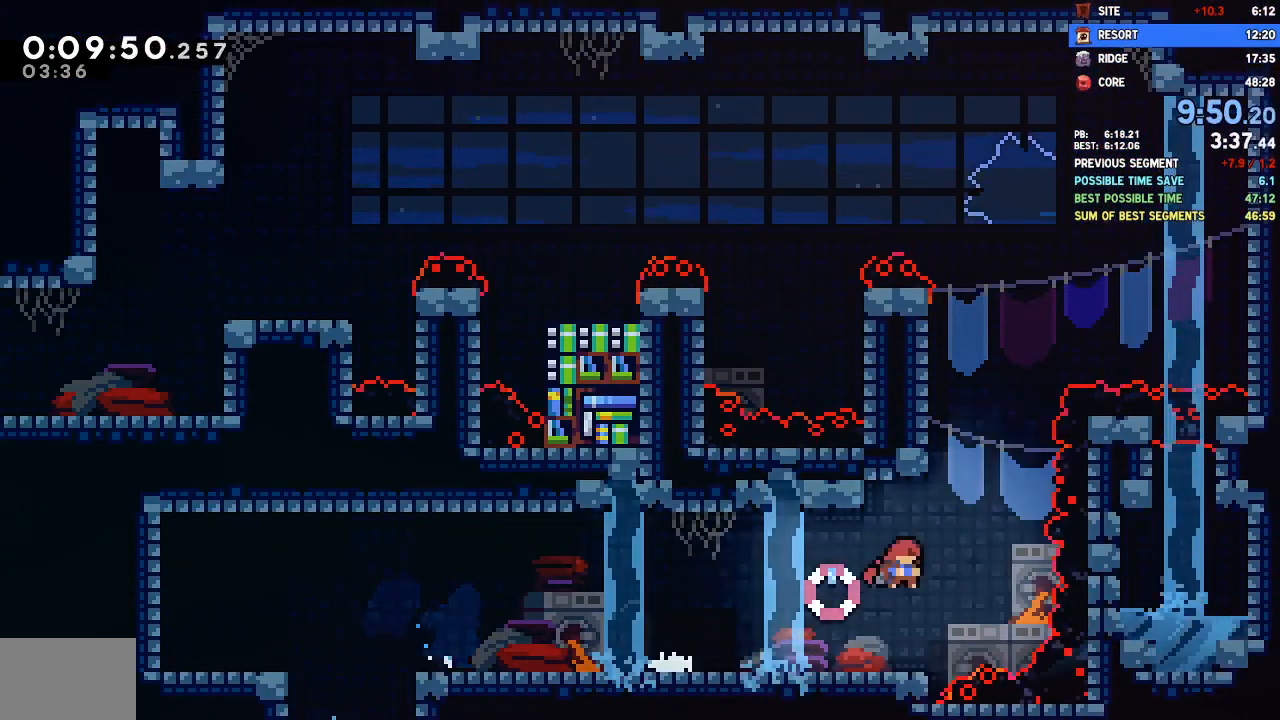
{"dt_ms": 500, "buttons": ["CROSS", "R2", "DPAD_LEFT"], "left_stick": "center", "right_stick": "center", "events": [[17, "CROSS", "up"], [67, "DPAD_RIGHT", "up"], [83, "DPAD_UP", "down"], [217, "DPAD_LEFT", "down"], [217, "DPAD_UP", "up"], [333, "R2", "down"], [350, "CROSS", "down"], [467, "CROSS", "up"], [483, "CROSS", "down"]]}
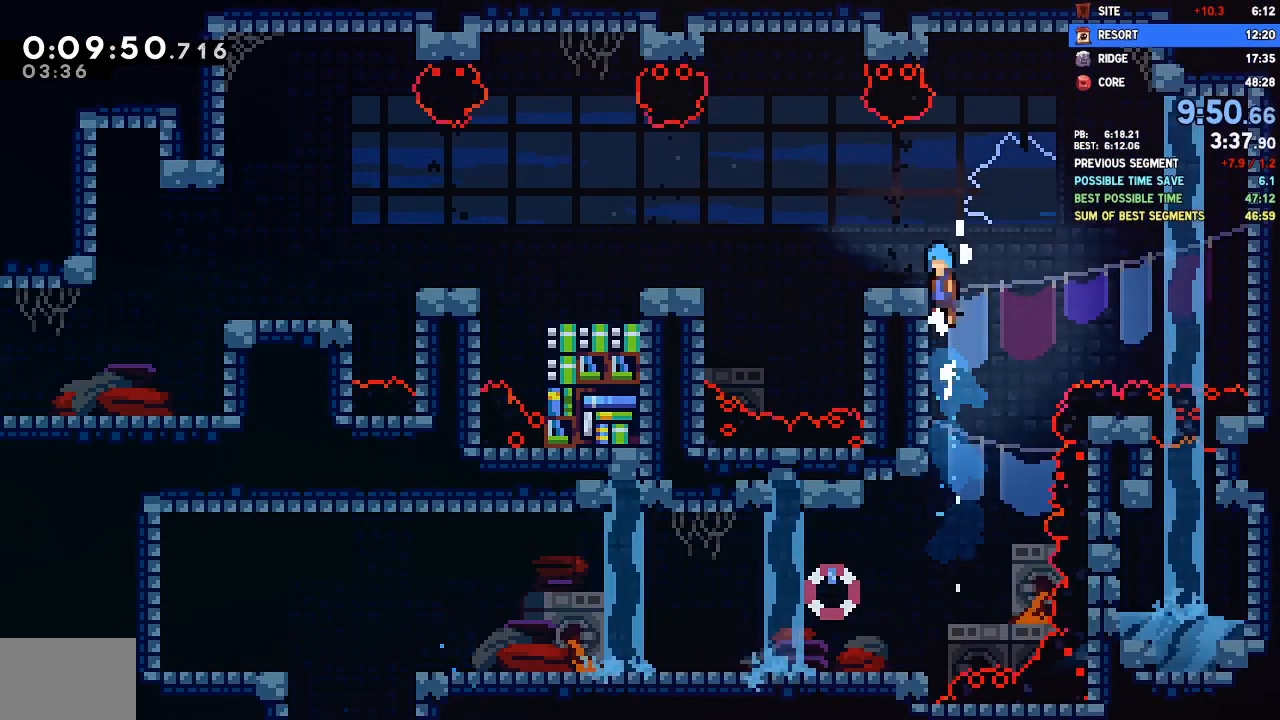
{"dt_ms": 500, "buttons": ["CROSS", "DPAD_DOWN", "DPAD_LEFT"], "left_stick": "center", "right_stick": "center", "events": [[100, "CROSS", "up"], [100, "R2", "up"], [183, "DPAD_DOWN", "down"], [367, "CROSS", "down"]]}
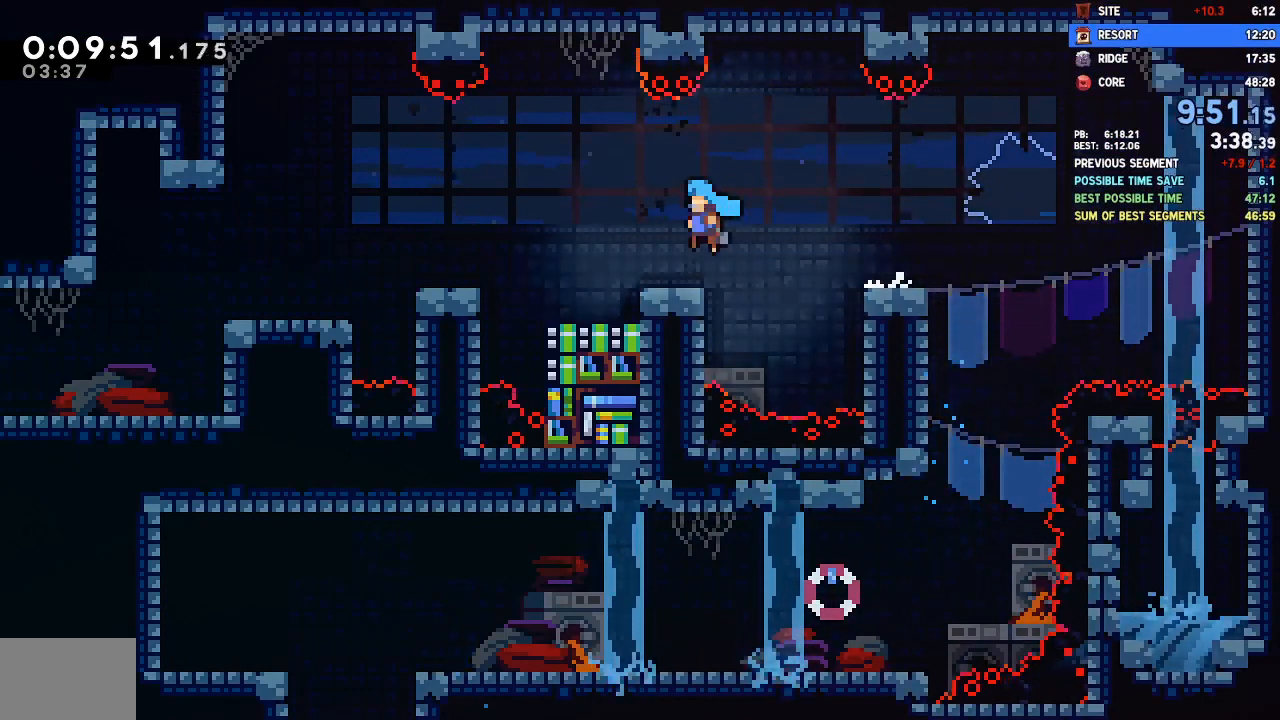
{"dt_ms": 500, "buttons": ["DPAD_LEFT"], "left_stick": "center", "right_stick": "center", "events": [[67, "CROSS", "up"], [317, "CROSS", "down"], [367, "CROSS", "up"], [467, "DPAD_DOWN", "up"]]}
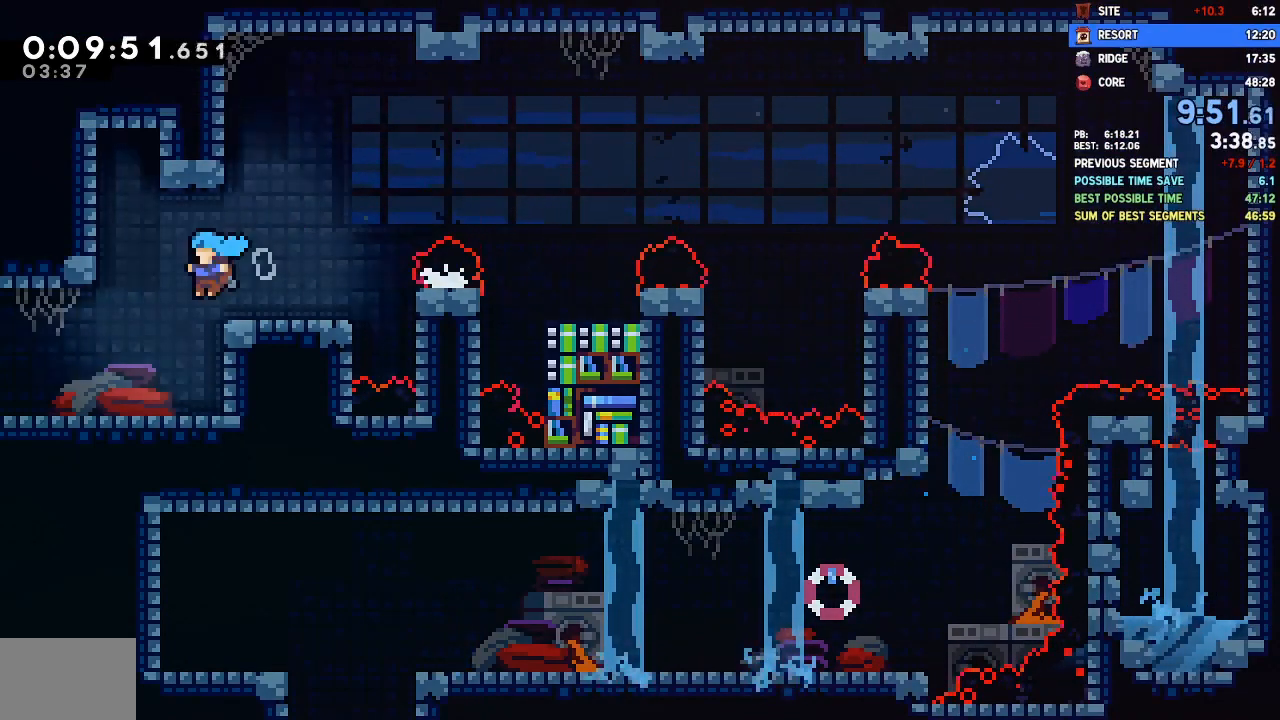
{"dt_ms": 500, "buttons": ["DPAD_LEFT"], "left_stick": "center", "right_stick": "center", "events": []}
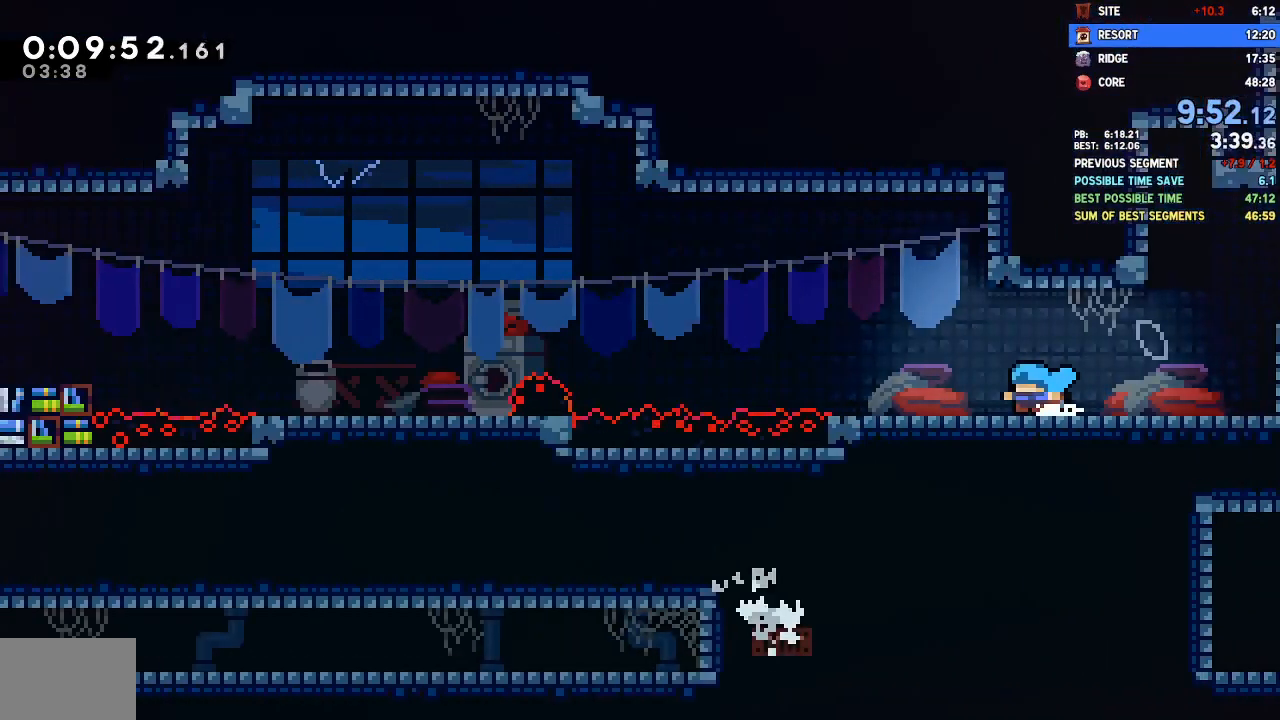
{"dt_ms": 500, "buttons": ["DPAD_LEFT"], "left_stick": "center", "right_stick": "center", "events": []}
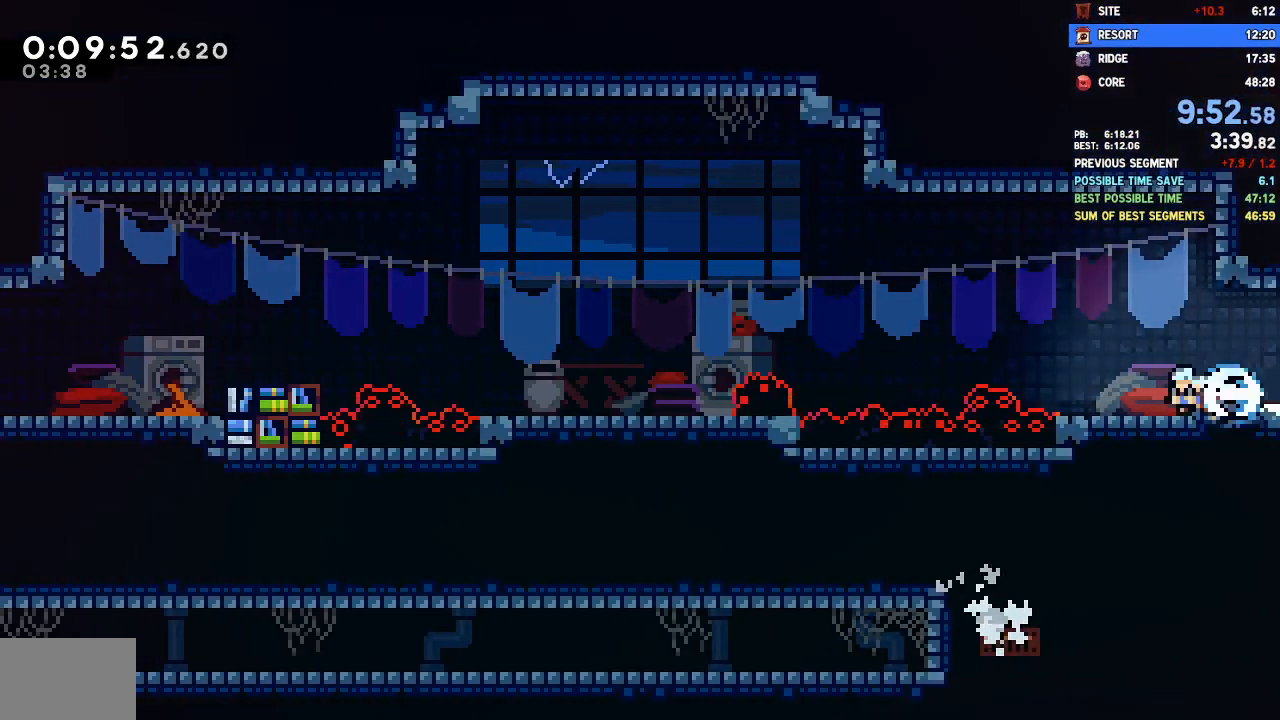
{"dt_ms": 500, "buttons": ["DPAD_DOWN", "DPAD_LEFT"], "left_stick": "center", "right_stick": "center", "events": [[117, "CROSS", "down"], [283, "DPAD_DOWN", "down"], [317, "CROSS", "up"]]}